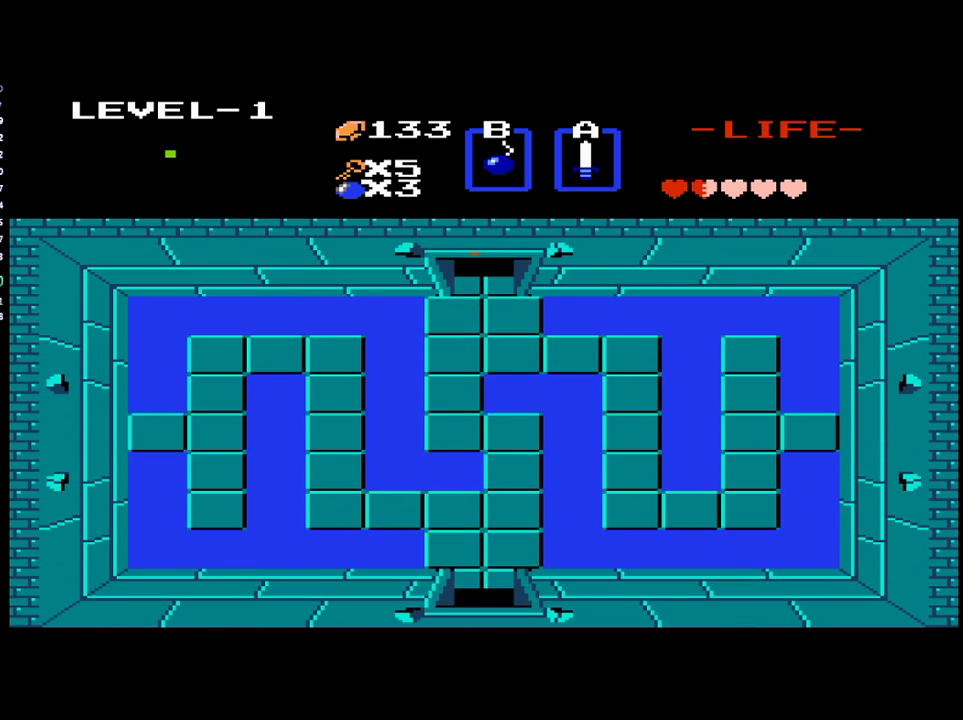
Gameplay with a controller (Xbox layout); each line is a JSON object with the inputs held at the frame after it. "events" lists button and stick changes between this image and that frame as [ms after this image, input, new state], when the widget could be followed in between. Not read: L3 R3 left_stick right_stick.
{"buttons": ["DPAD_DOWN"], "events": []}
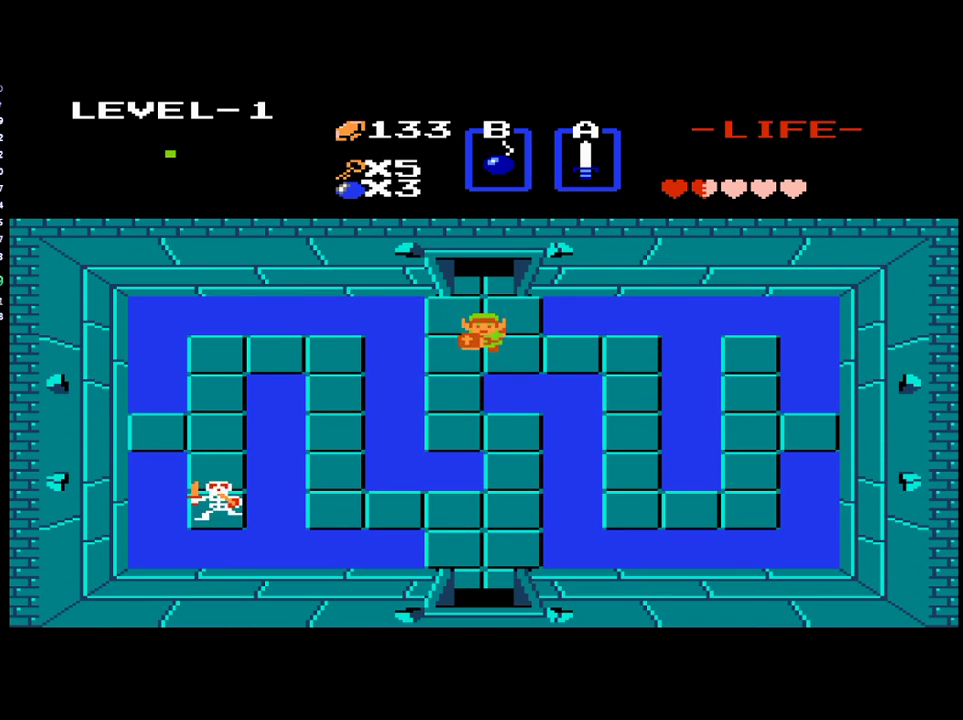
{"buttons": ["DPAD_DOWN"], "events": [[50, "DPAD_DOWN", "up"], [50, "DPAD_LEFT", "down"], [150, "DPAD_DOWN", "down"], [183, "DPAD_LEFT", "up"]]}
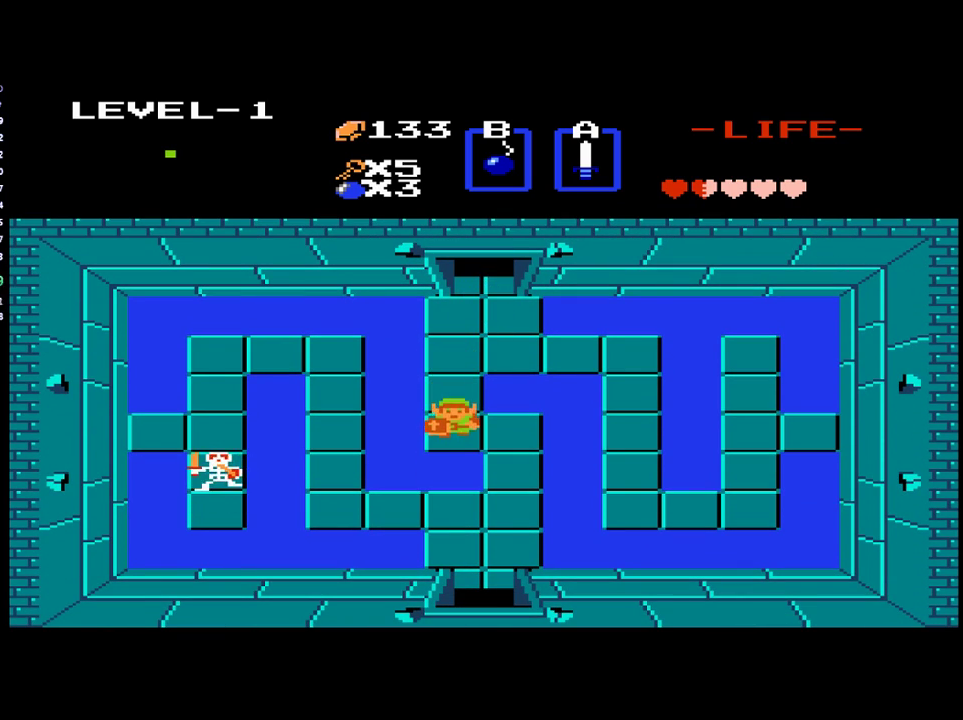
{"buttons": ["DPAD_DOWN"], "events": [[117, "DPAD_RIGHT", "down"], [150, "DPAD_DOWN", "up"], [283, "DPAD_DOWN", "down"], [283, "DPAD_RIGHT", "up"]]}
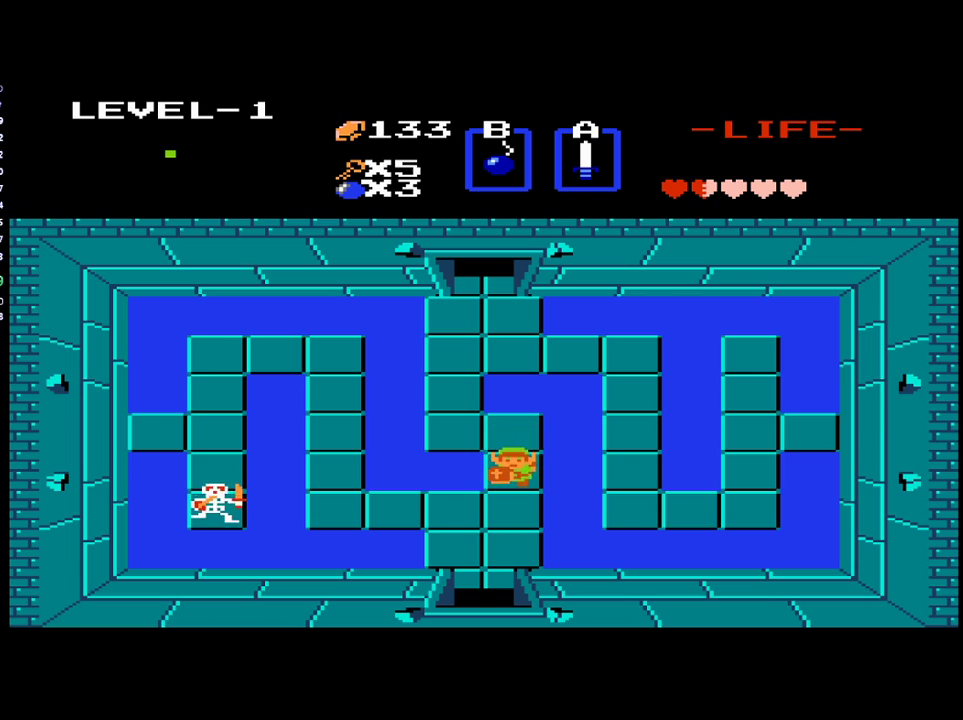
{"buttons": ["DPAD_DOWN"], "events": [[317, "DPAD_DOWN", "up"], [350, "DPAD_LEFT", "down"], [417, "DPAD_DOWN", "down"], [417, "DPAD_LEFT", "up"]]}
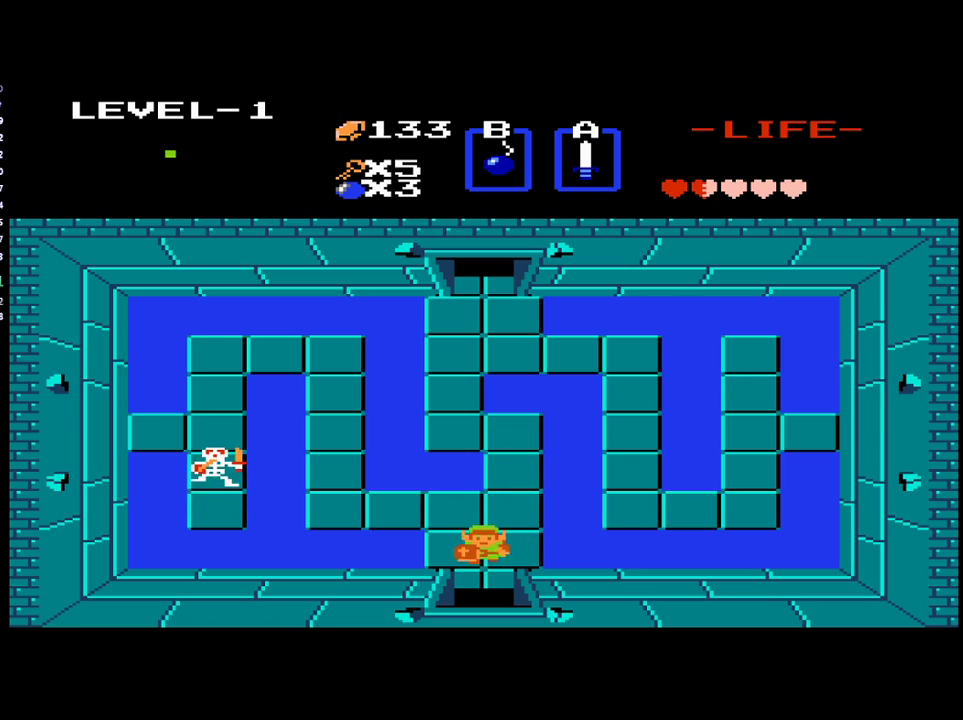
{"buttons": ["DPAD_DOWN"], "events": []}
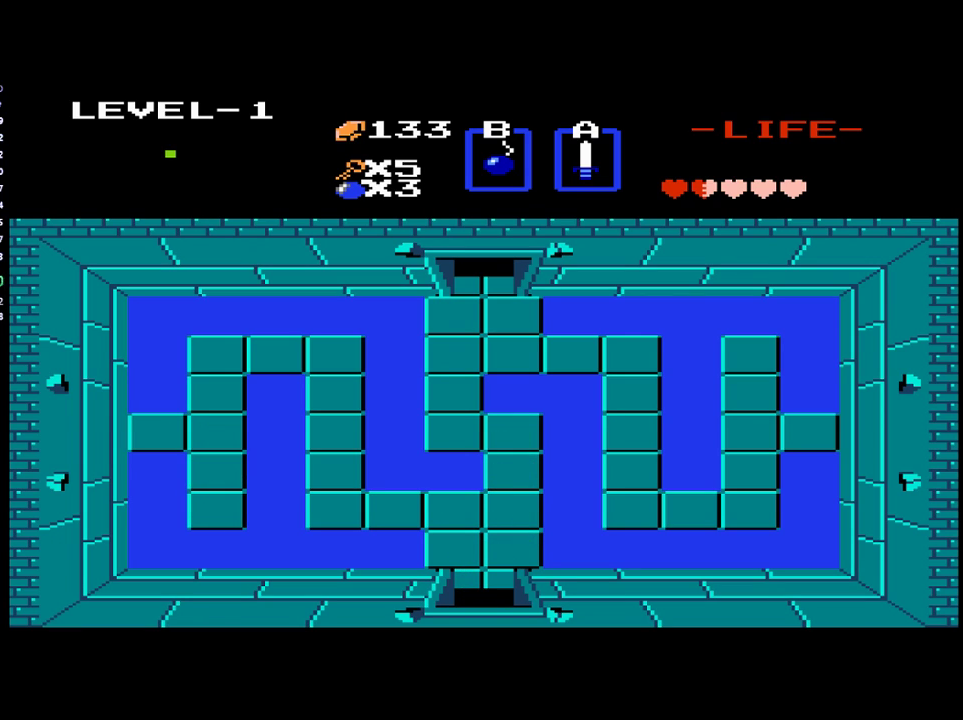
{"buttons": [], "events": [[383, "DPAD_DOWN", "up"]]}
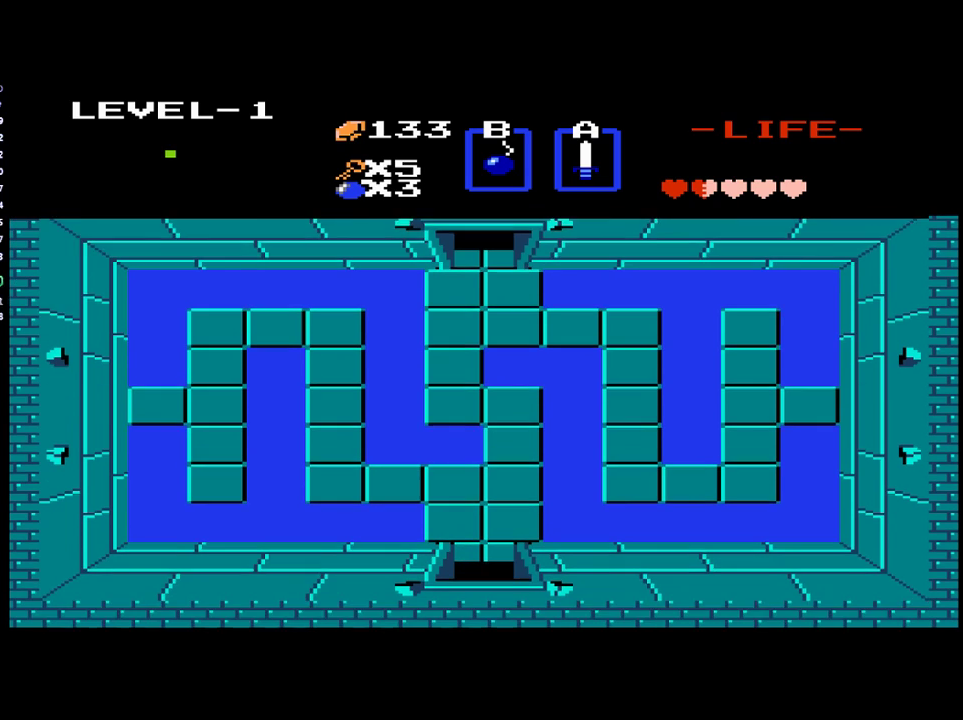
{"buttons": [], "events": []}
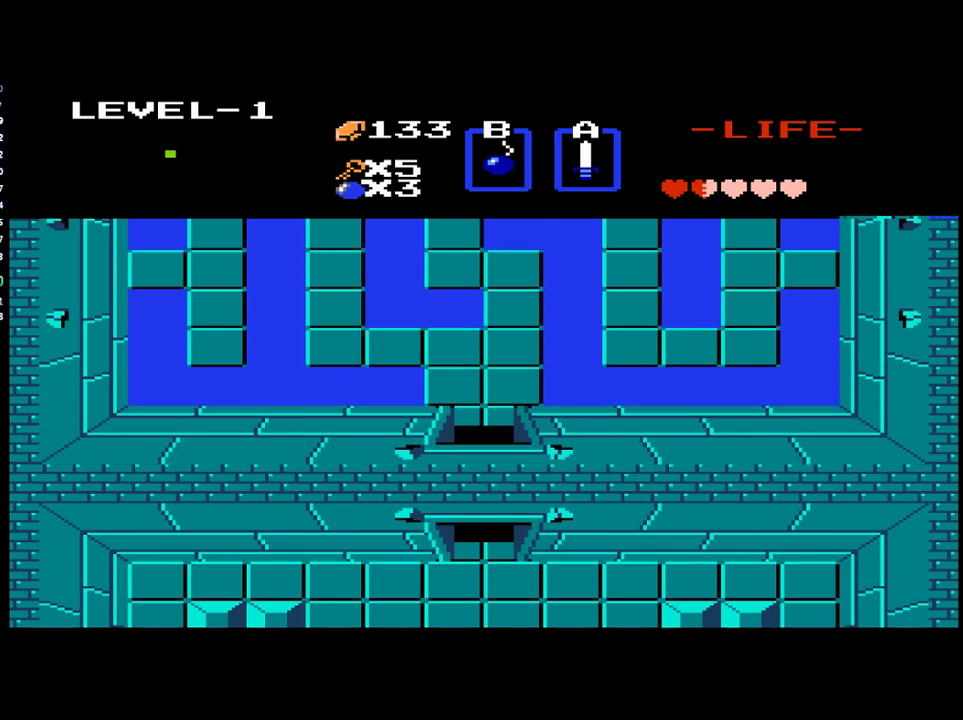
{"buttons": ["DPAD_DOWN"], "events": [[183, "DPAD_DOWN", "down"]]}
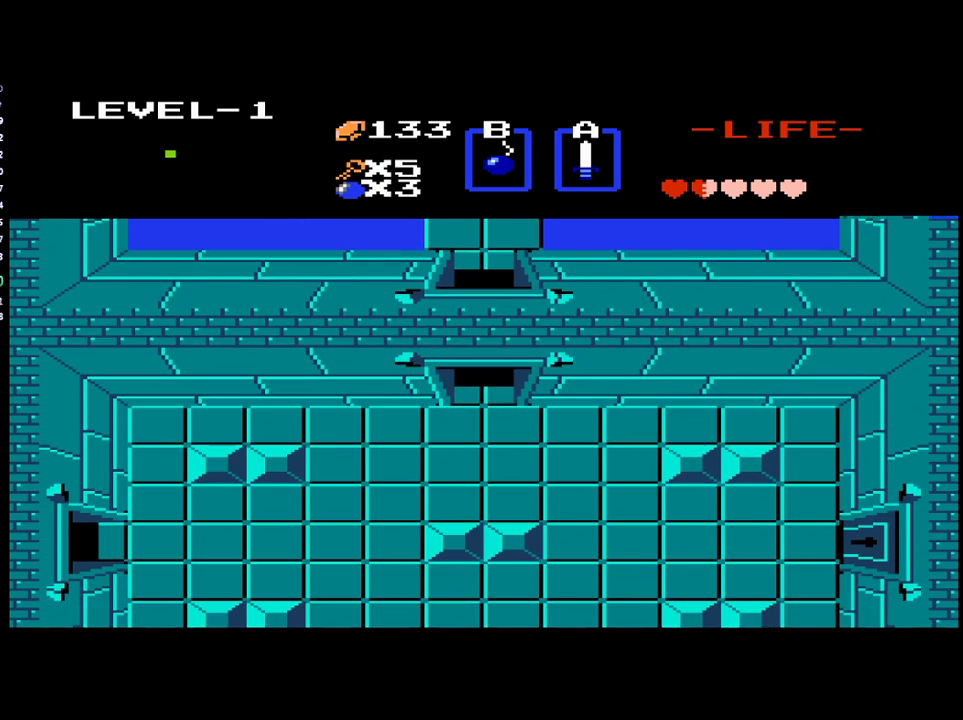
{"buttons": ["DPAD_DOWN"], "events": []}
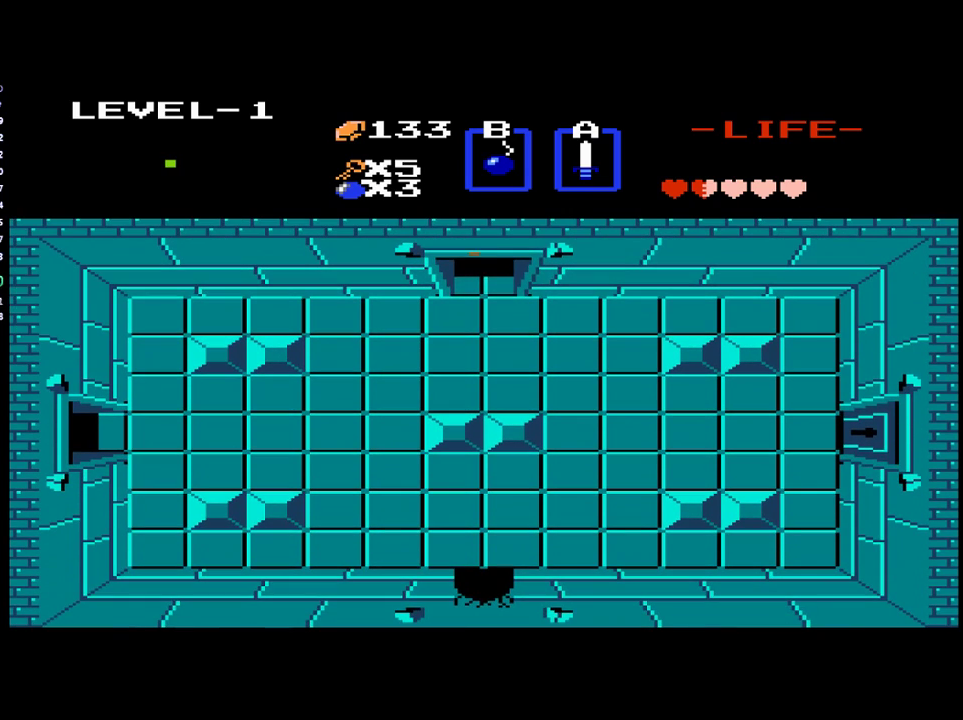
{"buttons": ["DPAD_DOWN"], "events": []}
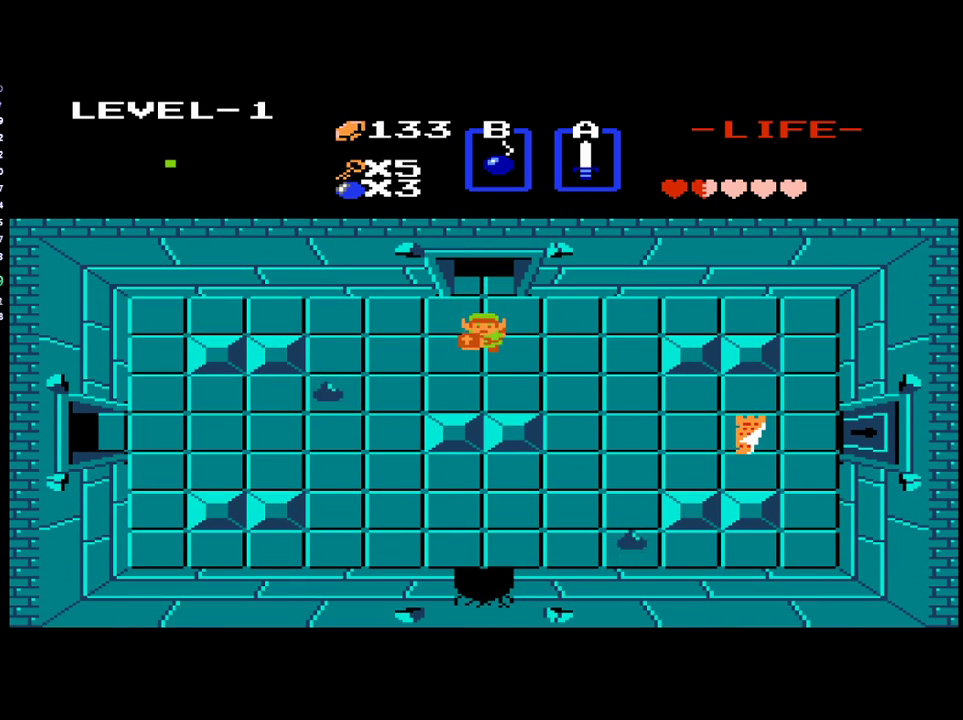
{"buttons": ["DPAD_RIGHT"], "events": [[250, "DPAD_RIGHT", "down"], [283, "DPAD_DOWN", "up"]]}
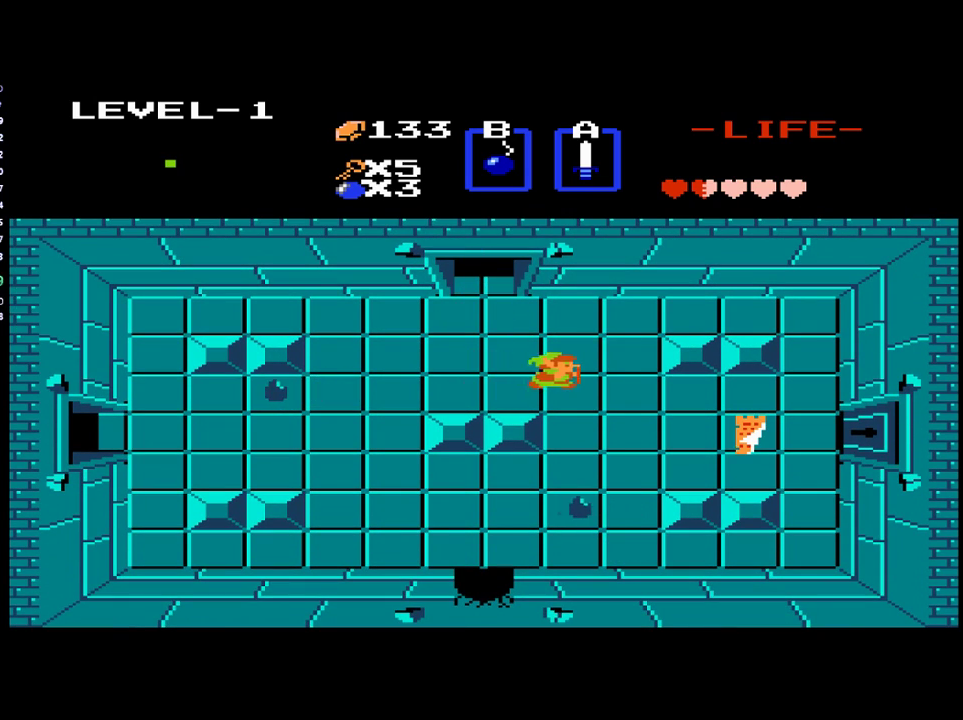
{"buttons": ["DPAD_RIGHT"], "events": [[150, "DPAD_DOWN", "down"], [183, "DPAD_RIGHT", "up"], [450, "DPAD_RIGHT", "down"], [483, "DPAD_DOWN", "up"]]}
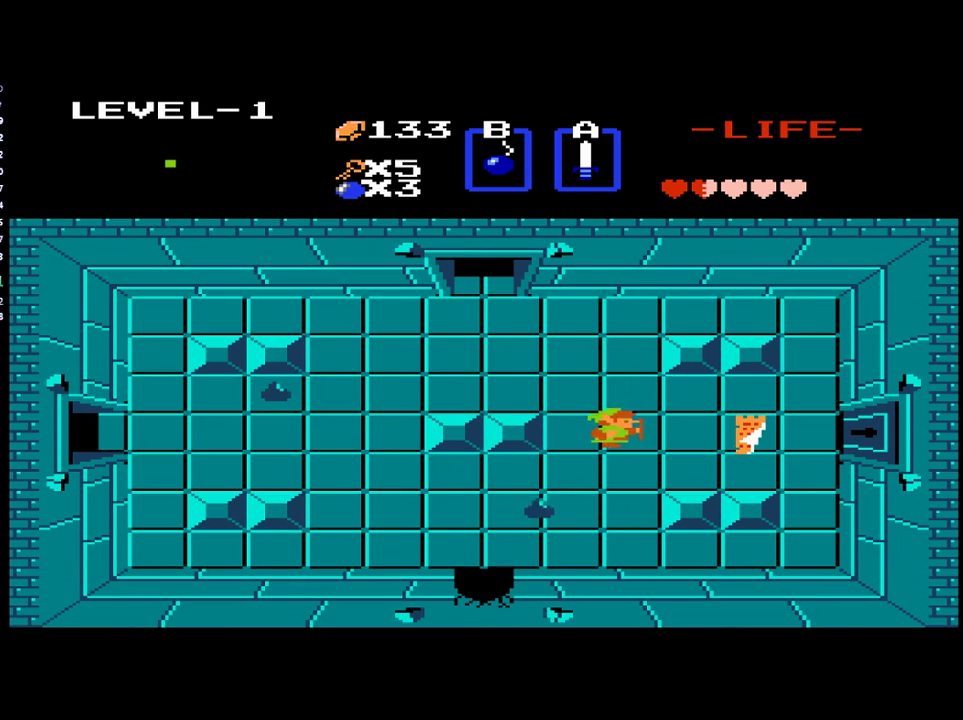
{"buttons": ["DPAD_RIGHT"], "events": []}
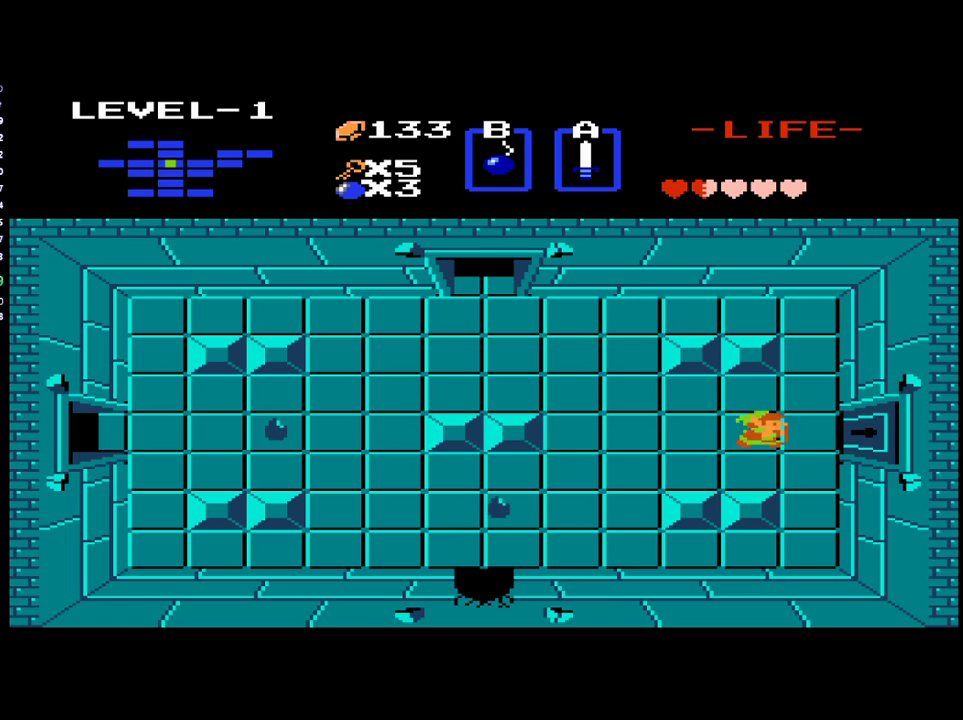
{"buttons": ["DPAD_RIGHT"], "events": []}
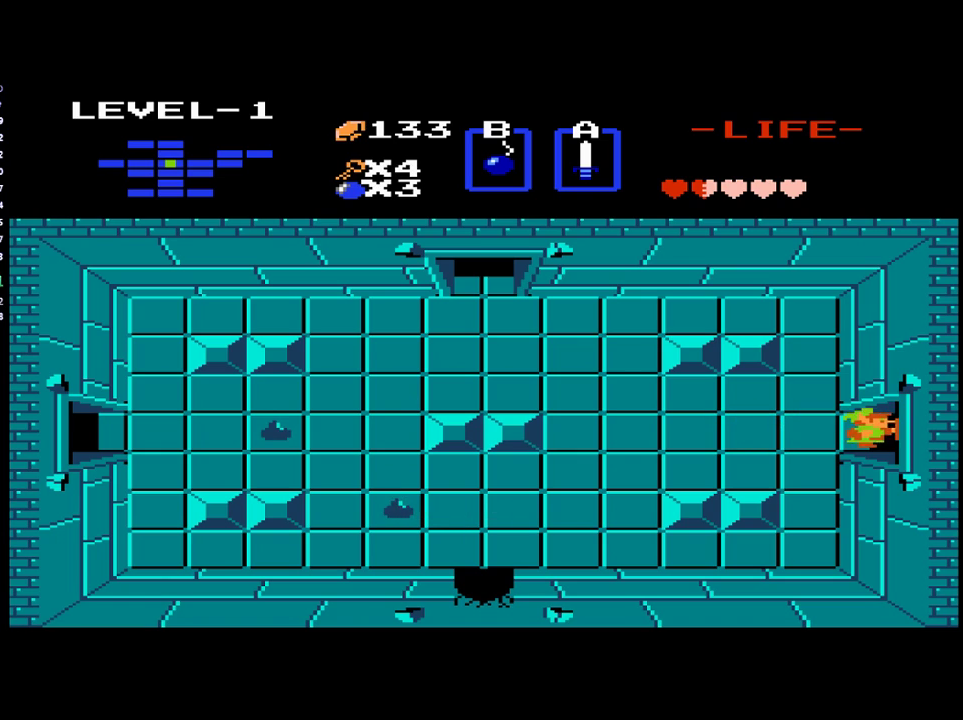
{"buttons": ["DPAD_RIGHT"], "events": [[117, "DPAD_RIGHT", "up"], [383, "DPAD_RIGHT", "down"]]}
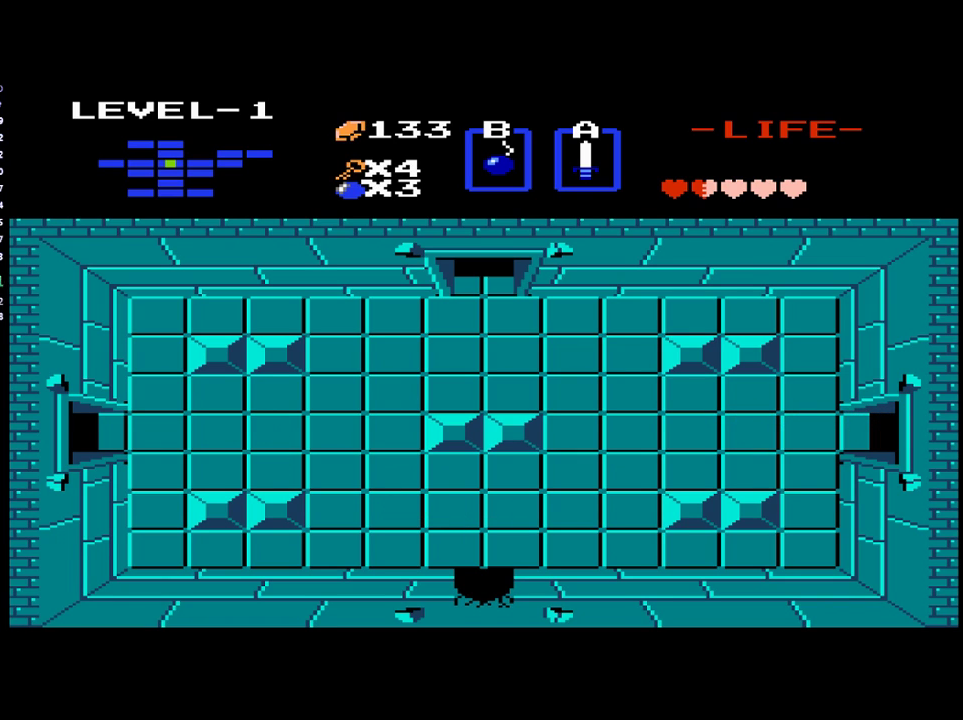
{"buttons": ["DPAD_RIGHT"], "events": []}
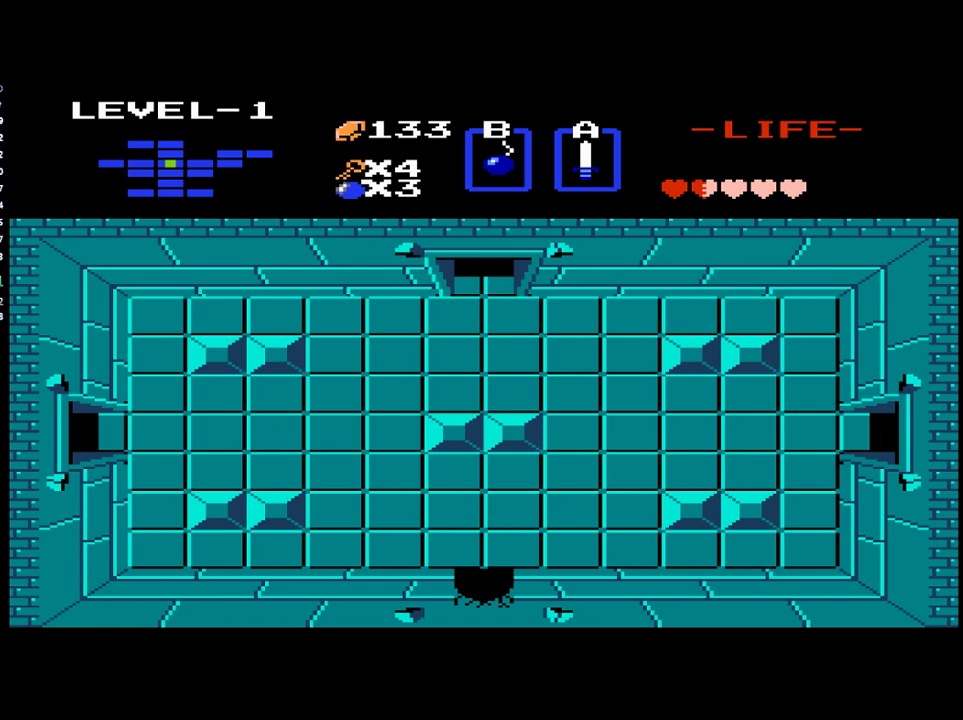
{"buttons": ["DPAD_RIGHT"], "events": []}
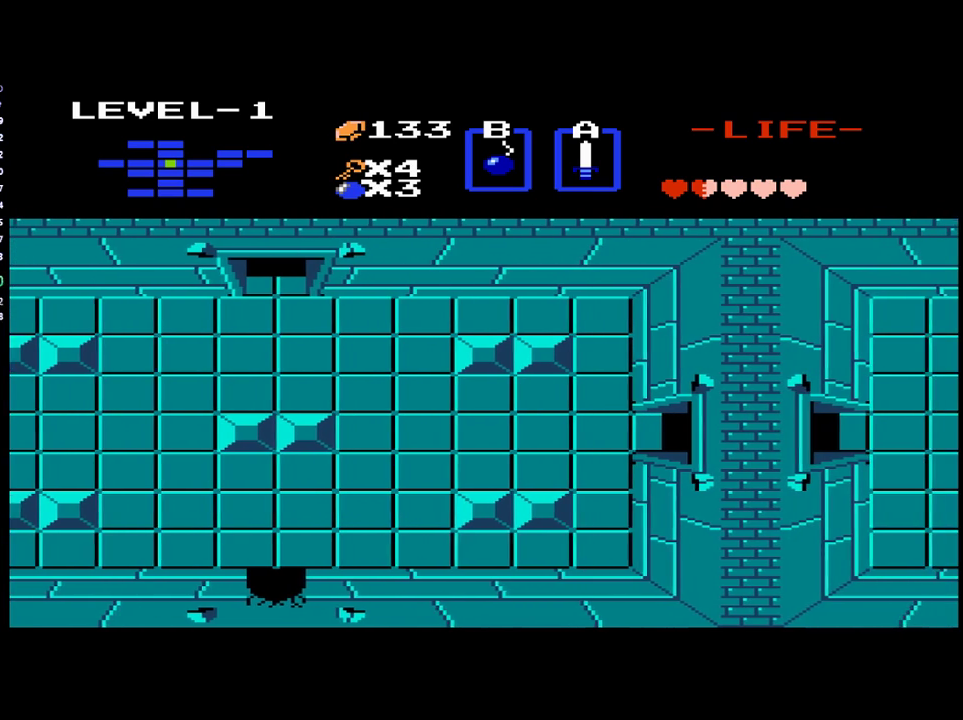
{"buttons": ["DPAD_RIGHT"], "events": []}
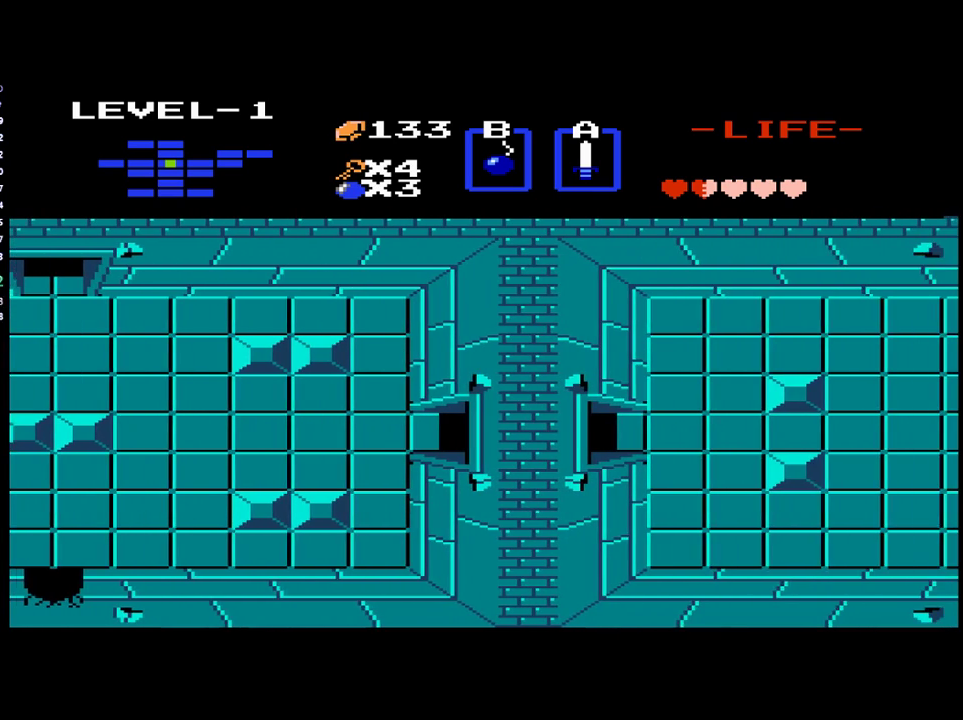
{"buttons": ["DPAD_RIGHT"], "events": []}
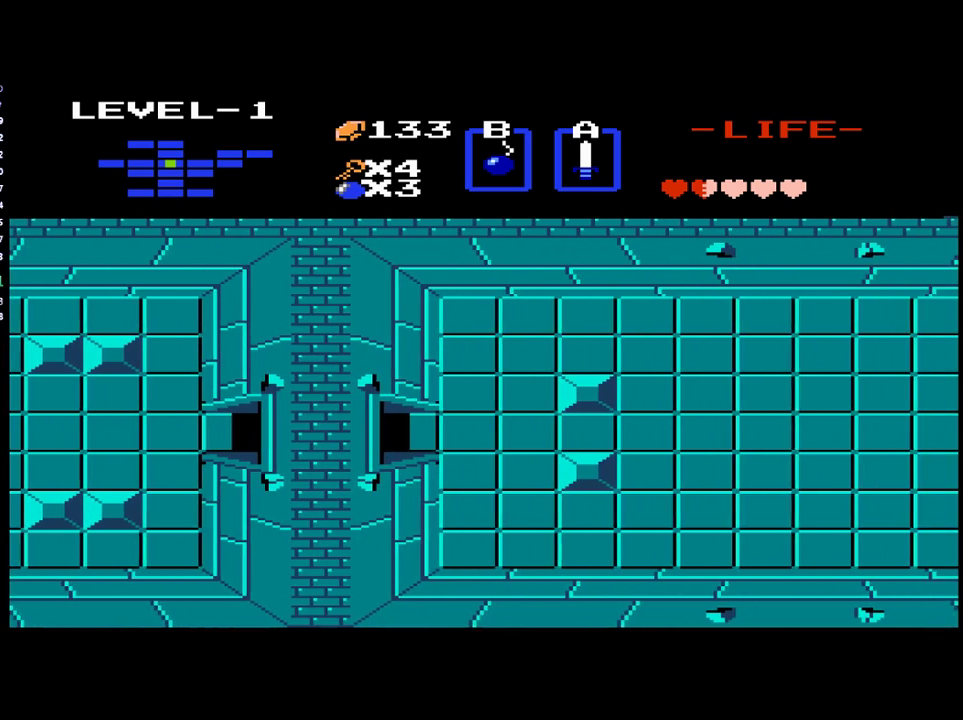
{"buttons": ["DPAD_RIGHT"], "events": []}
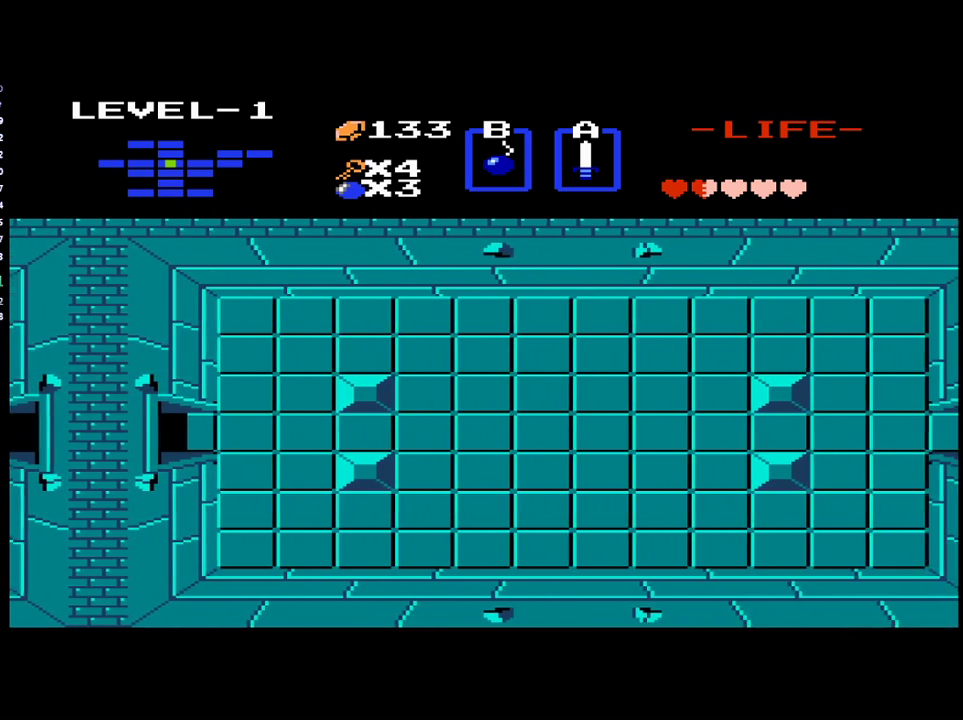
{"buttons": ["DPAD_RIGHT"], "events": []}
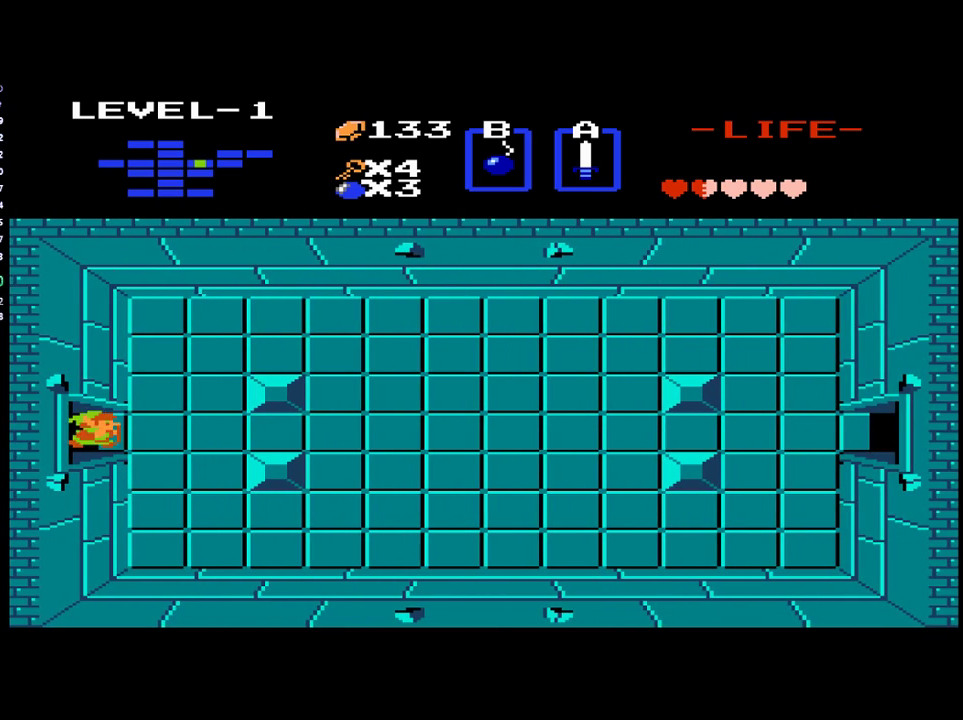
{"buttons": ["DPAD_RIGHT"], "events": []}
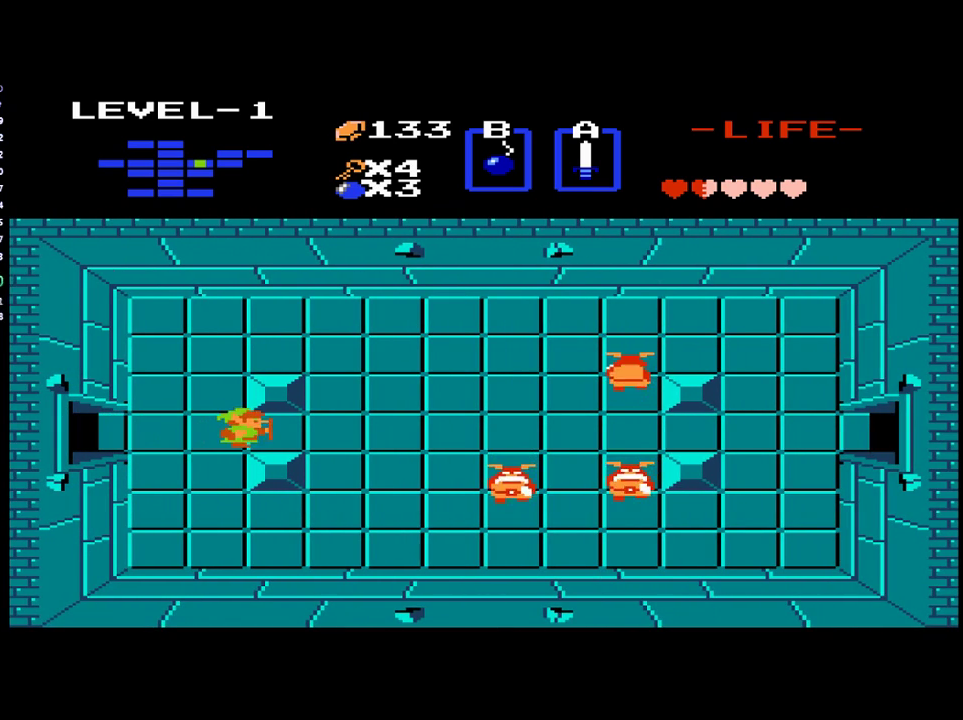
{"buttons": ["DPAD_RIGHT"], "events": []}